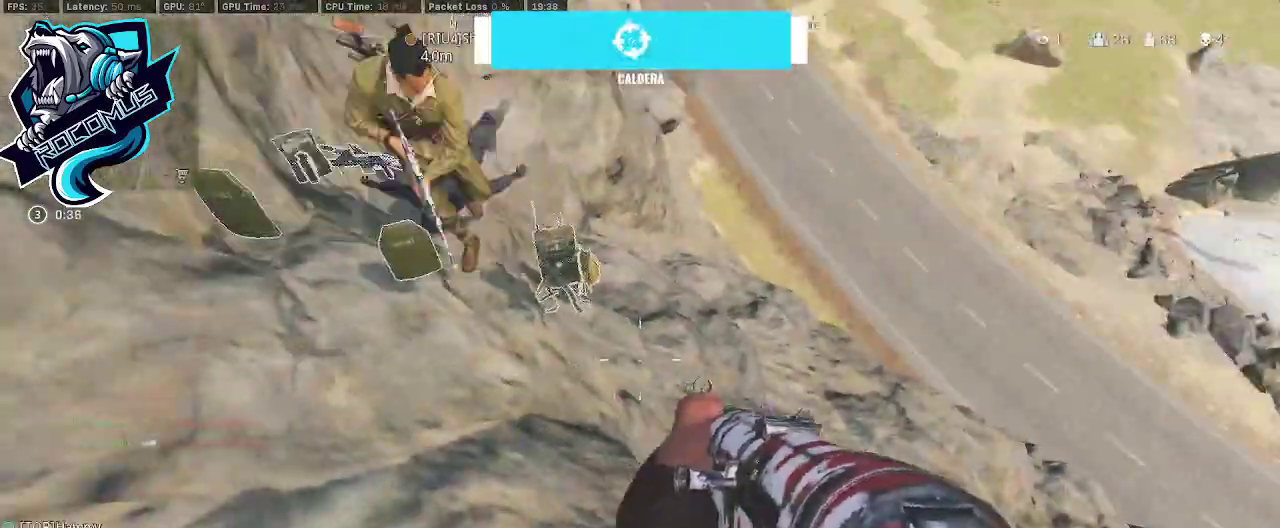
Gameplay with a controller (PlayStation layout); each line is a JSON object with the inputs held at the frame after it. "events" lists button and stick changes between this image and that frame as [ms after this image, input, new state], when the widget could be followed in between.
{"buttons": [], "left_stick": "right", "right_stick": "center", "events": [[167, "right_stick", "center"], [300, "left_stick", "right"]]}
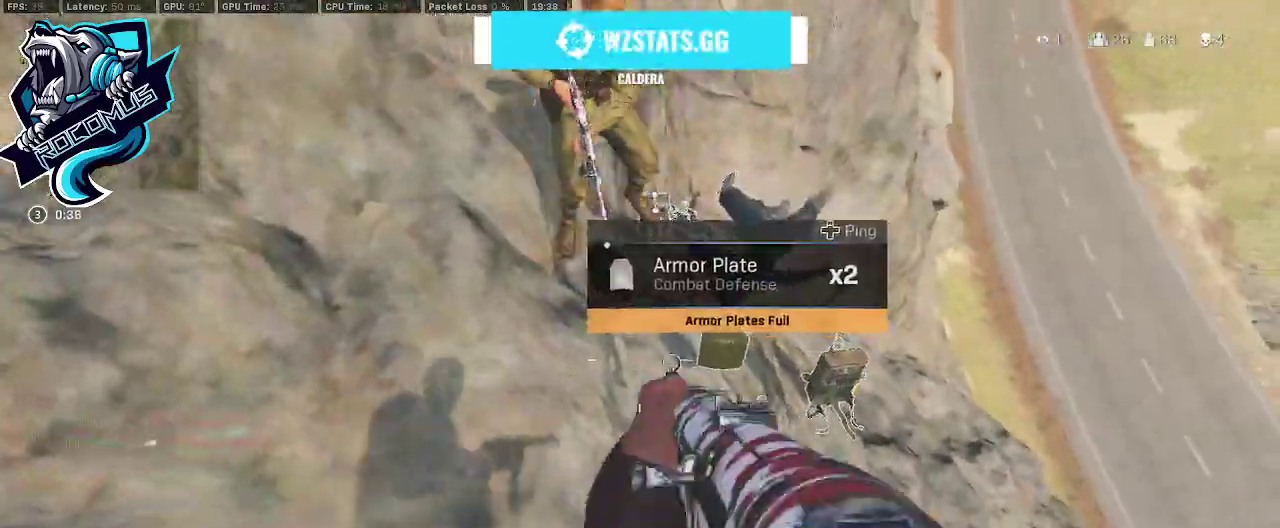
{"buttons": [], "left_stick": "down", "right_stick": "right", "events": [[100, "left_stick", "up"], [267, "right_stick", "right"], [300, "left_stick", "center"], [367, "left_stick", "down"]]}
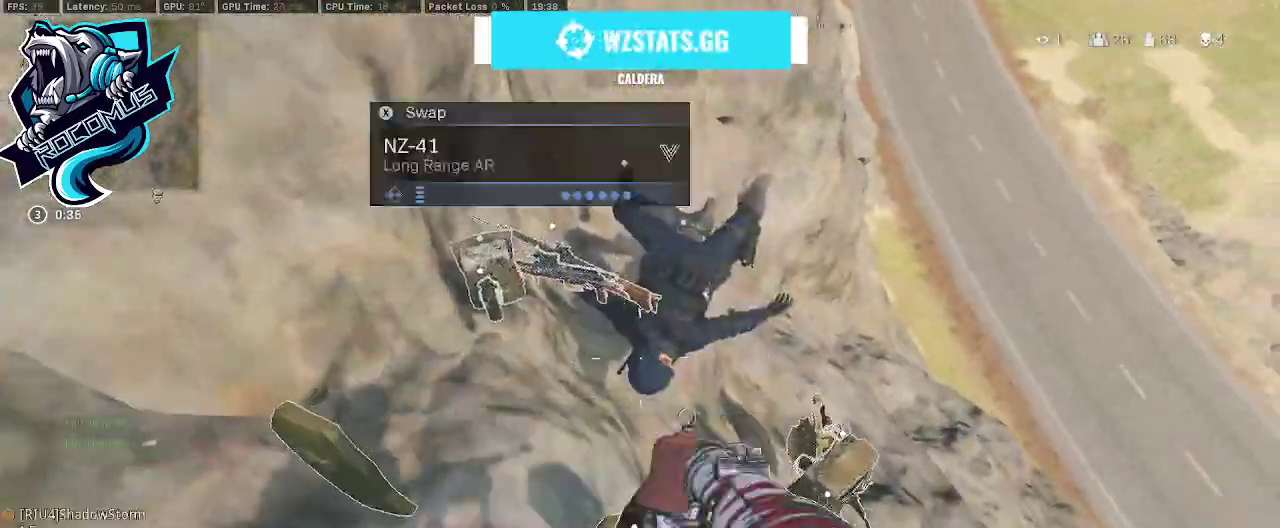
{"buttons": [], "left_stick": "right", "right_stick": "center", "events": [[33, "left_stick", "down-right"], [133, "right_stick", "center"], [167, "left_stick", "center"], [300, "left_stick", "right"]]}
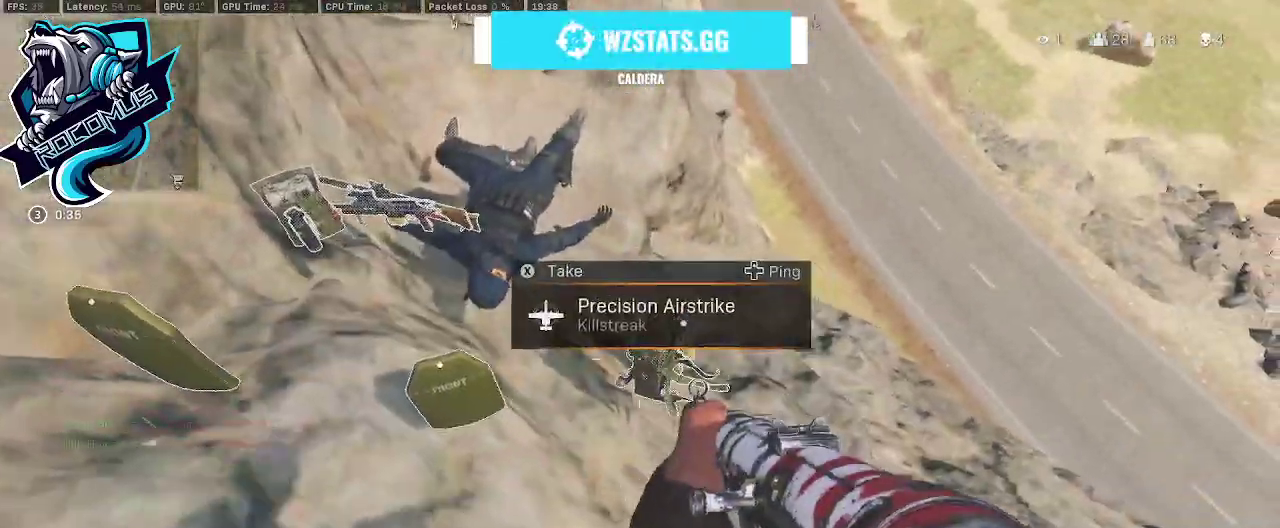
{"buttons": [], "left_stick": "up-left", "right_stick": "center", "events": [[200, "left_stick", "center"], [267, "SQUARE", "down"], [333, "SQUARE", "up"], [433, "left_stick", "up-left"]]}
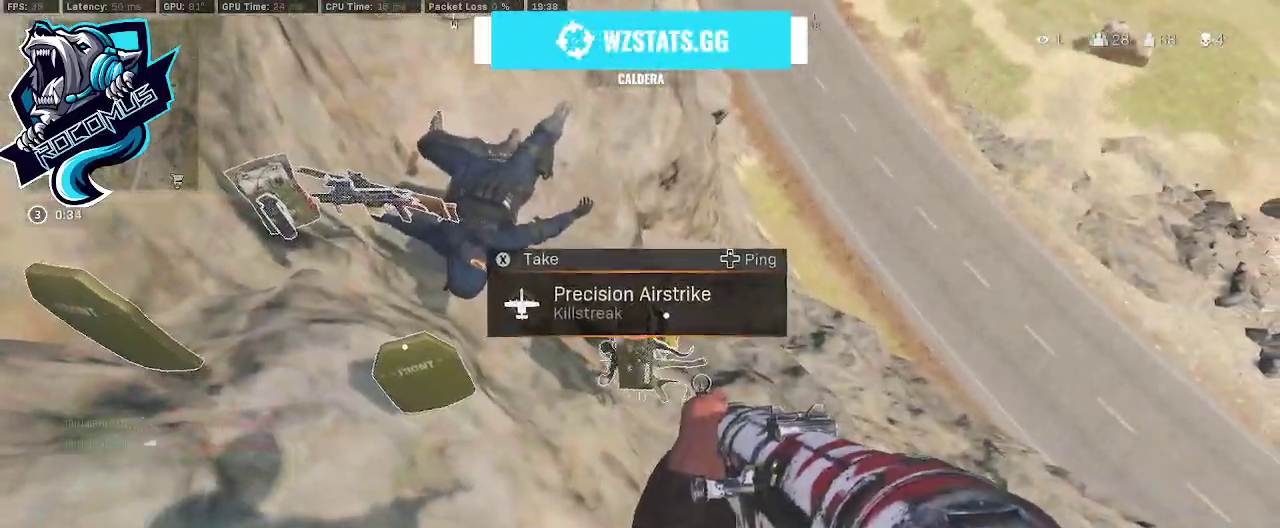
{"buttons": [], "left_stick": "center", "right_stick": "center", "events": [[133, "left_stick", "left"], [133, "right_stick", "right"], [400, "left_stick", "up-left"], [433, "right_stick", "center"], [500, "left_stick", "center"]]}
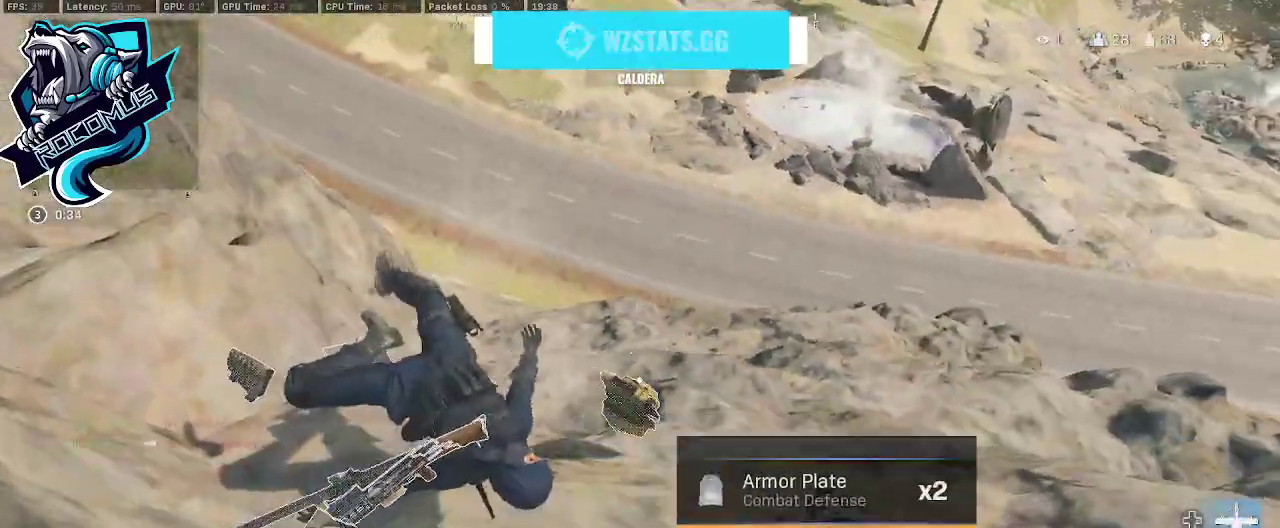
{"buttons": [], "left_stick": "up", "right_stick": "down", "events": [[33, "left_stick", "right"], [33, "right_stick", "down"], [200, "left_stick", "center"], [333, "left_stick", "up"], [333, "right_stick", "center"], [500, "right_stick", "down"]]}
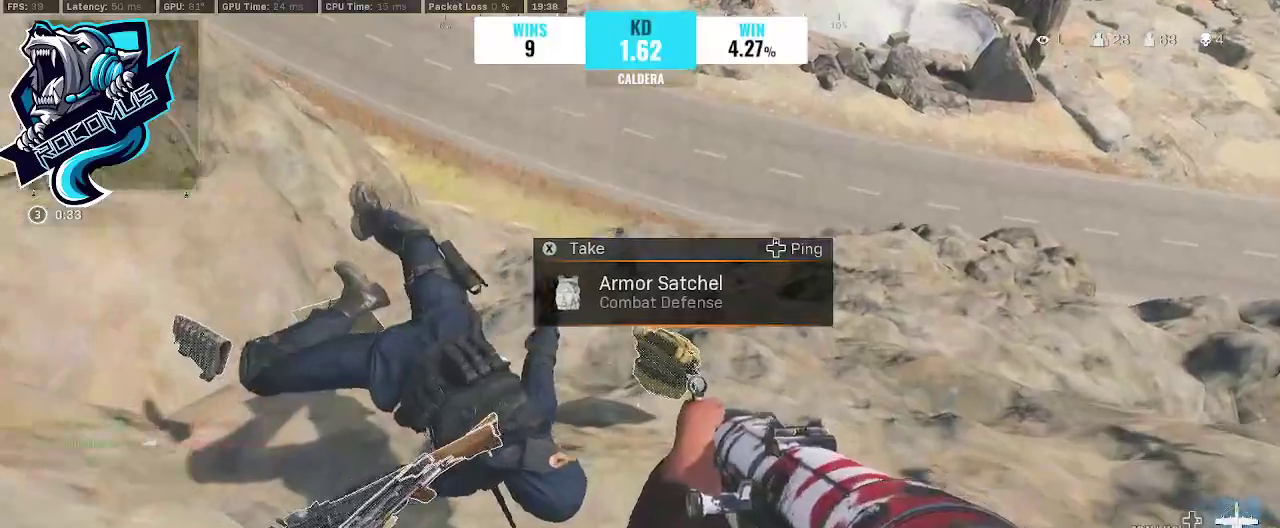
{"buttons": [], "left_stick": "up", "right_stick": "center", "events": [[100, "left_stick", "center"], [167, "left_stick", "down"], [333, "right_stick", "center"], [367, "left_stick", "center"], [433, "left_stick", "up"]]}
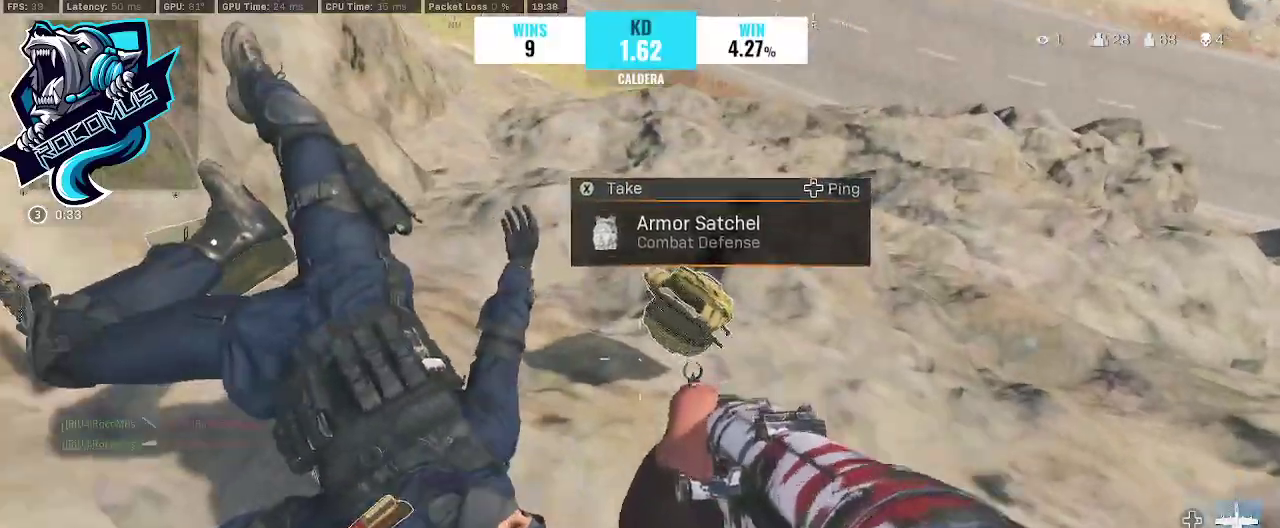
{"buttons": [], "left_stick": "left", "right_stick": "up-left", "events": [[100, "SQUARE", "down"], [100, "left_stick", "center"], [200, "SQUARE", "up"], [200, "left_stick", "down"], [267, "left_stick", "down-left"], [333, "right_stick", "up-left"], [500, "left_stick", "left"]]}
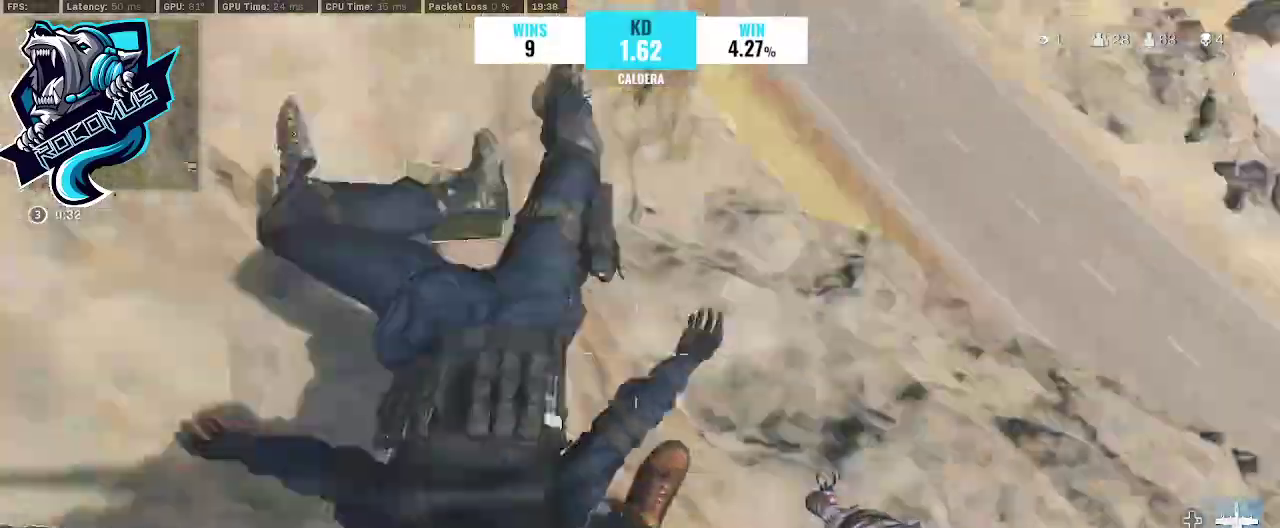
{"buttons": [], "left_stick": "down", "right_stick": "up-left", "events": [[167, "left_stick", "up-left"], [200, "right_stick", "up-right"], [300, "right_stick", "right"], [400, "left_stick", "down-left"], [500, "left_stick", "down"], [500, "right_stick", "up-left"]]}
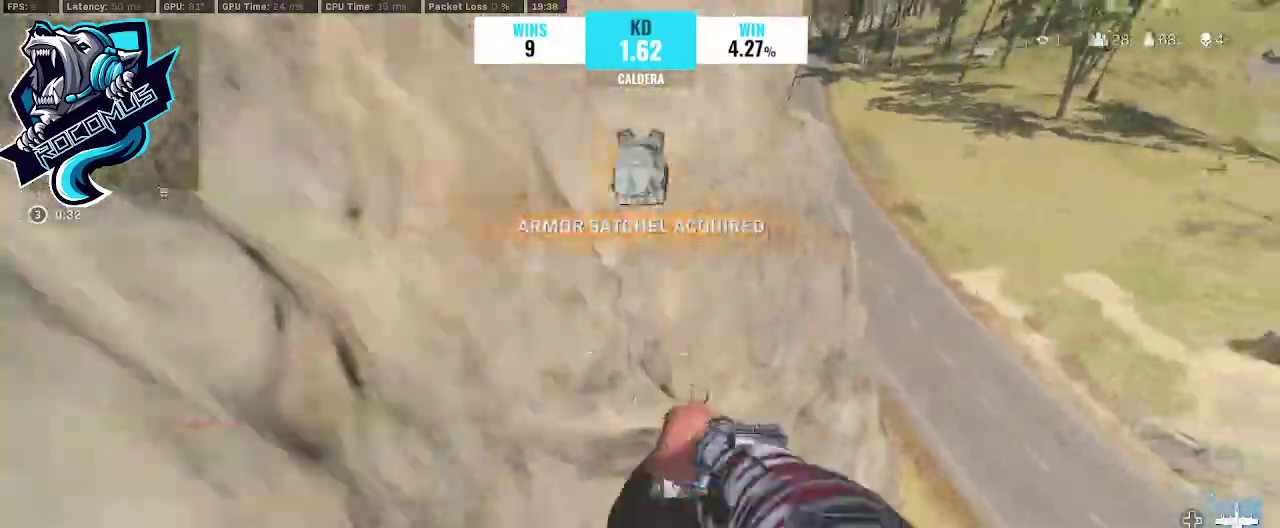
{"buttons": [], "left_stick": "up-left", "right_stick": "up", "events": [[33, "right_stick", "left"], [300, "left_stick", "left"], [300, "right_stick", "up-left"], [400, "left_stick", "up-left"], [400, "right_stick", "up"]]}
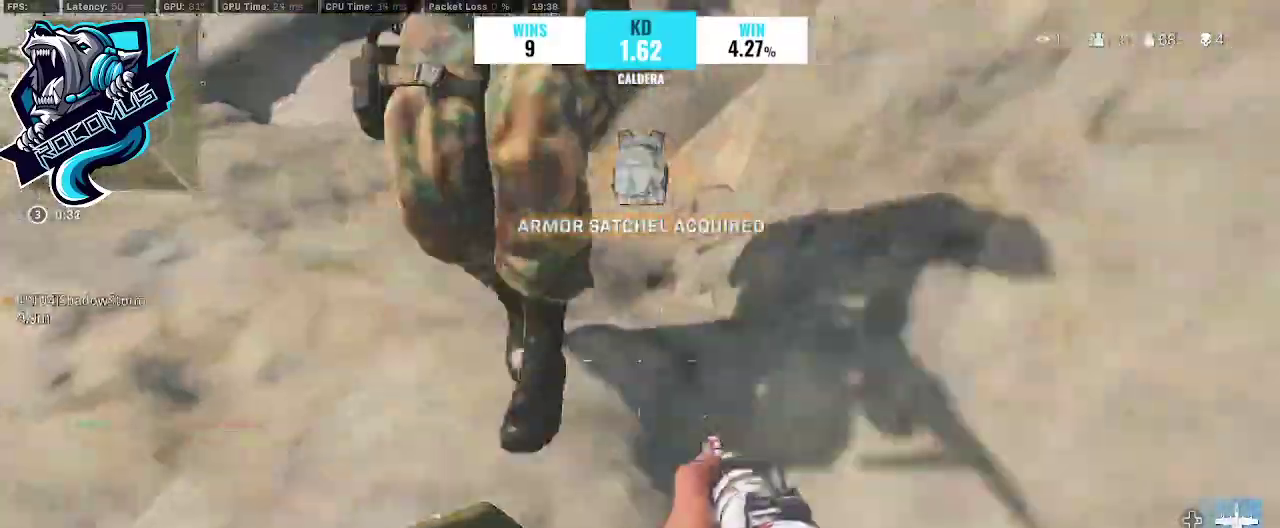
{"buttons": ["TRIANGLE"], "left_stick": "up", "right_stick": "left", "events": [[33, "left_stick", "up"], [33, "right_stick", "center"], [100, "right_stick", "left"], [233, "TRIANGLE", "down"]]}
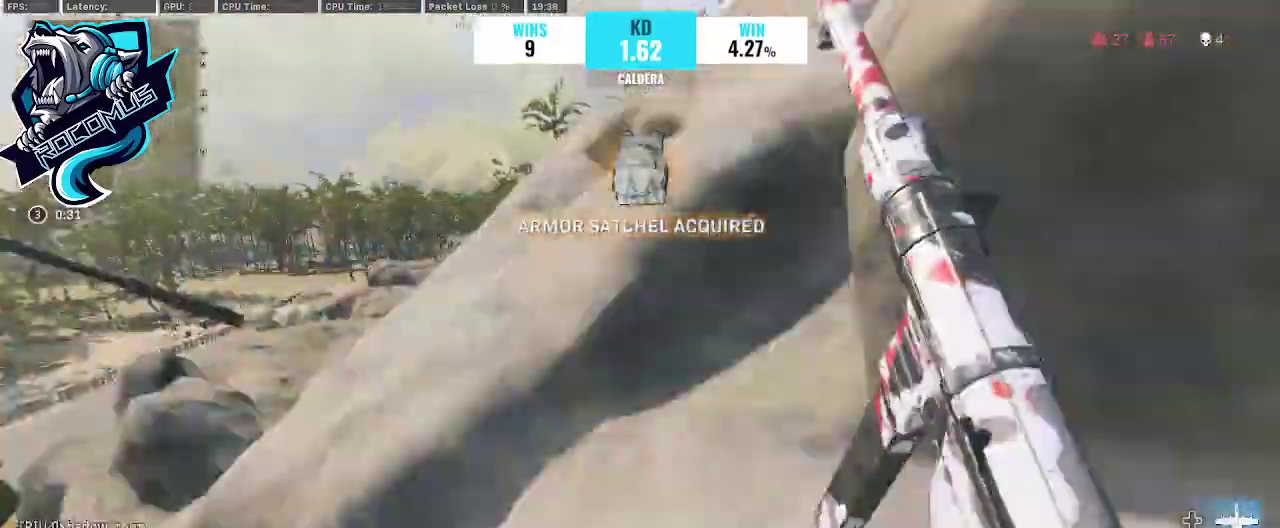
{"buttons": ["TRIANGLE"], "left_stick": "up-left", "right_stick": "left", "events": [[200, "left_stick", "left"], [300, "right_stick", "center"], [433, "left_stick", "up-left"], [500, "right_stick", "left"]]}
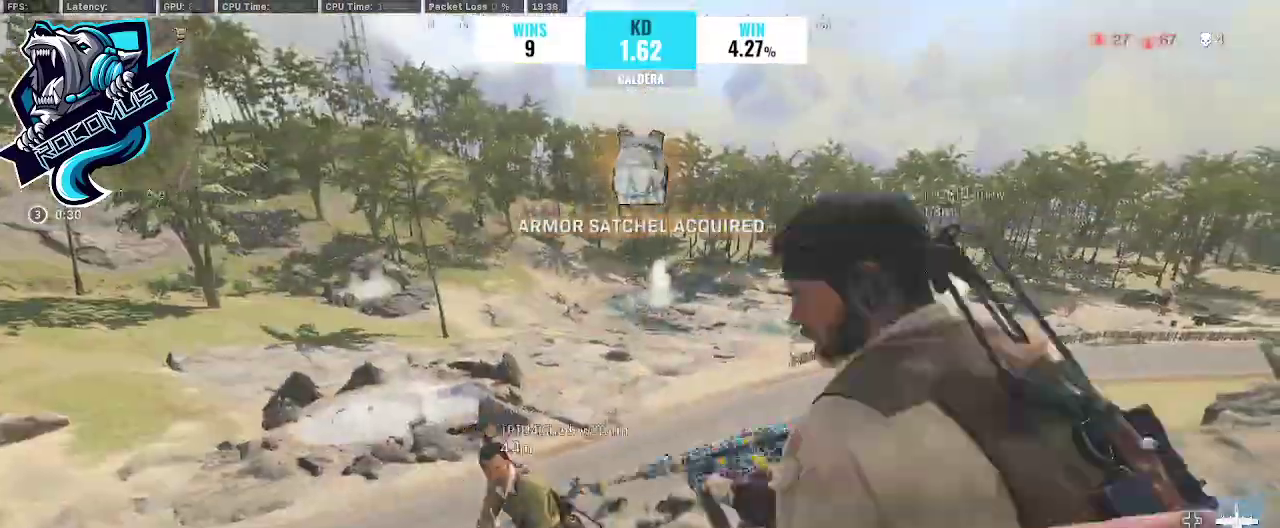
{"buttons": ["TRIANGLE"], "left_stick": "up-left", "right_stick": "right", "events": [[300, "right_stick", "center"], [500, "right_stick", "right"]]}
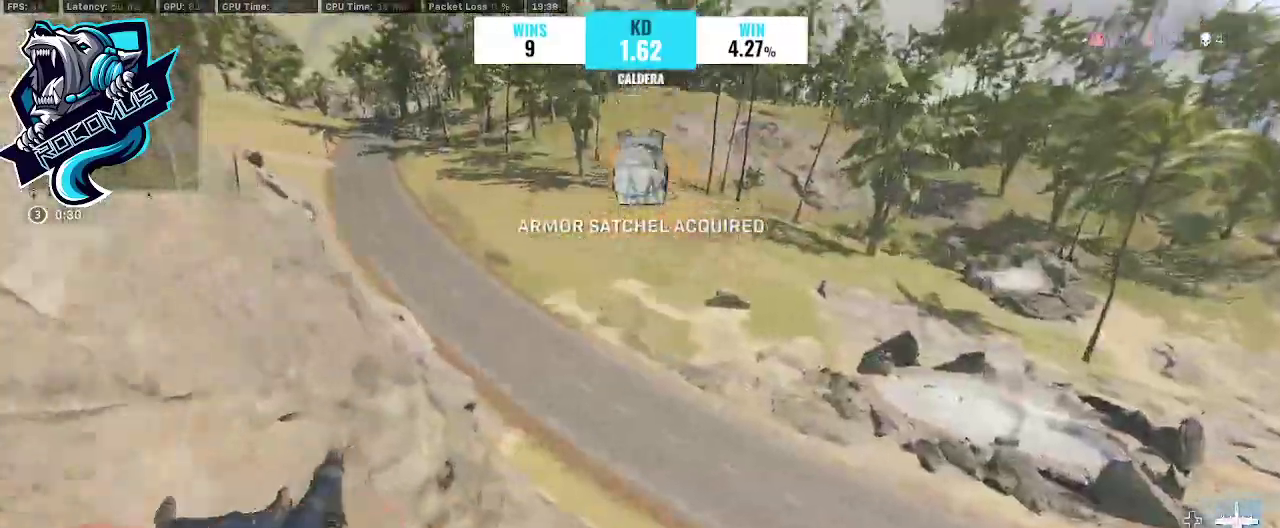
{"buttons": ["TRIANGLE"], "left_stick": "up-right", "right_stick": "up-right", "events": [[67, "left_stick", "down-left"], [167, "left_stick", "down"], [233, "right_stick", "up-right"], [267, "left_stick", "down-right"], [500, "left_stick", "up-right"]]}
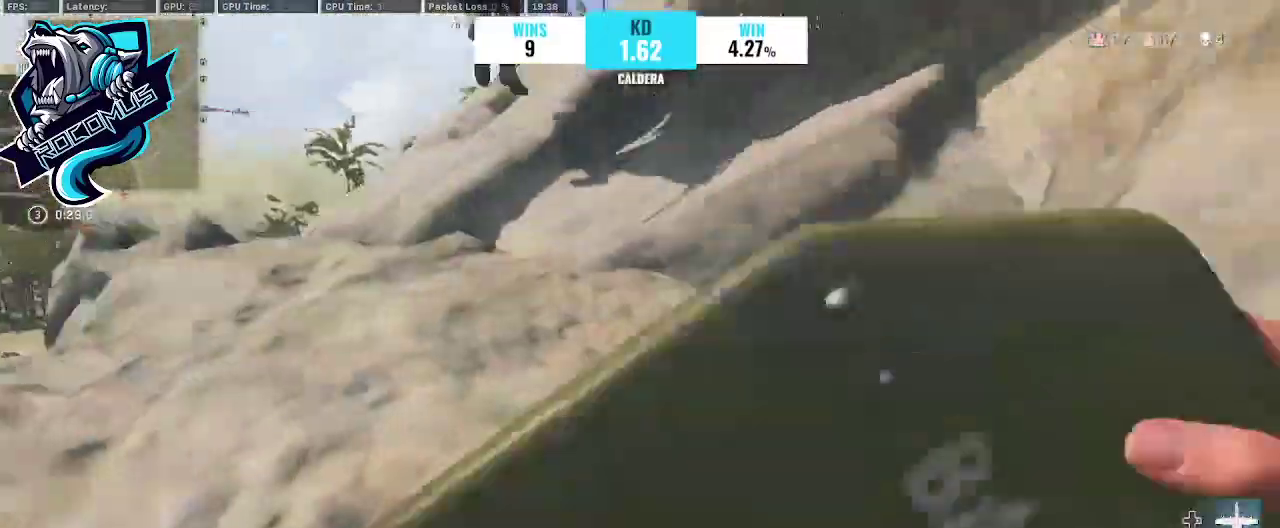
{"buttons": ["TRIANGLE"], "left_stick": "down-left", "right_stick": "up-right", "events": [[100, "left_stick", "up"], [133, "right_stick", "up"], [367, "left_stick", "left"], [400, "right_stick", "up-right"], [467, "left_stick", "down-left"]]}
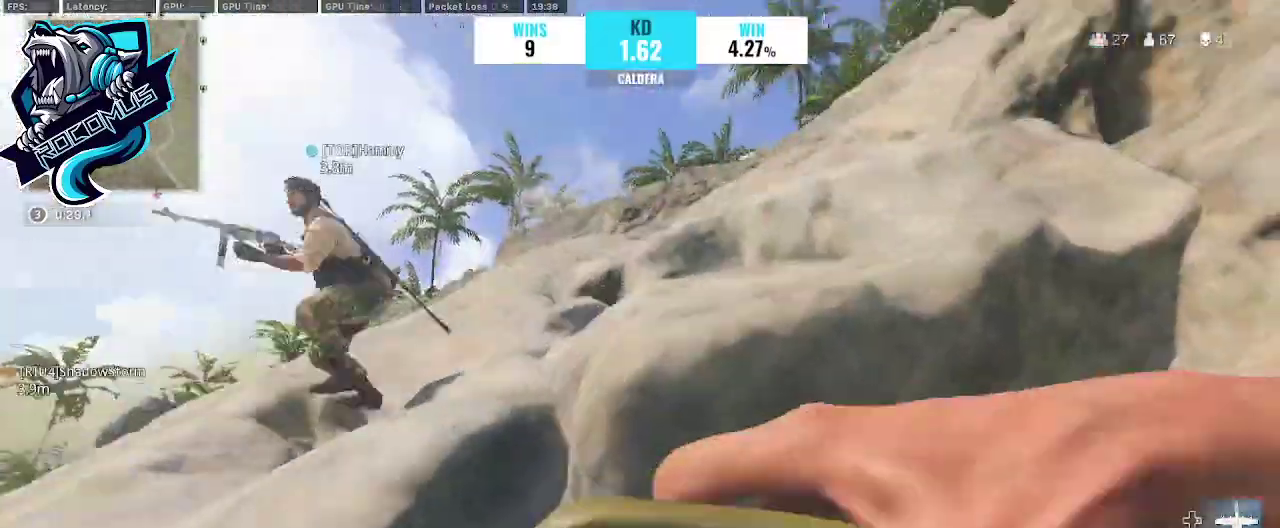
{"buttons": ["TRIANGLE"], "left_stick": "down-right", "right_stick": "right", "events": [[67, "right_stick", "right"], [167, "left_stick", "down"], [433, "left_stick", "down-right"]]}
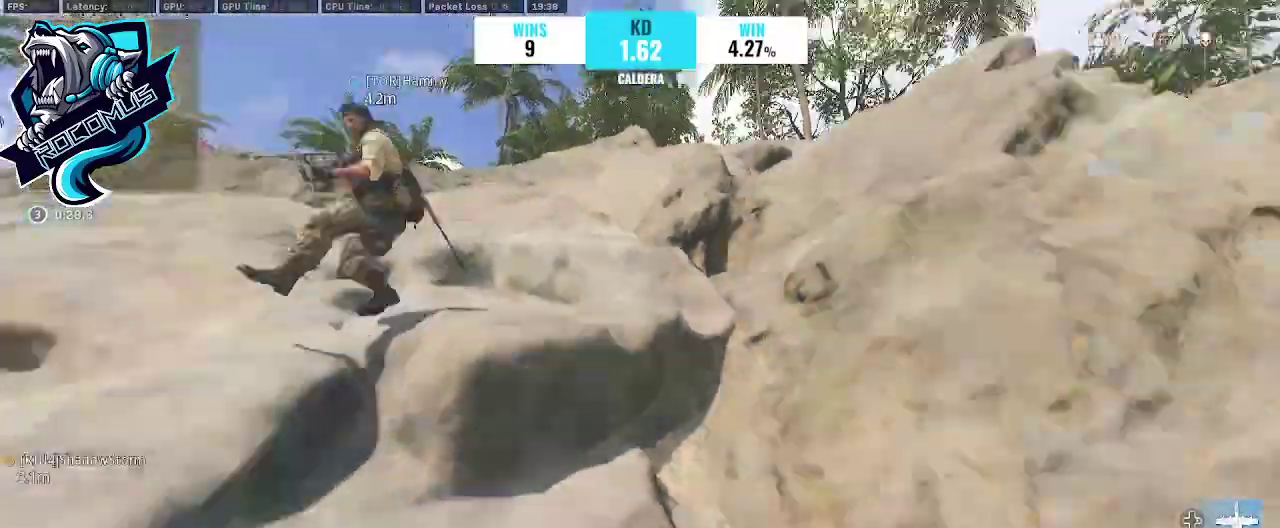
{"buttons": ["TRIANGLE"], "left_stick": "up", "right_stick": "down", "events": [[100, "left_stick", "up-right"], [133, "right_stick", "down-right"], [267, "left_stick", "up"], [300, "L3", "down"], [300, "right_stick", "down"], [400, "L3", "up"]]}
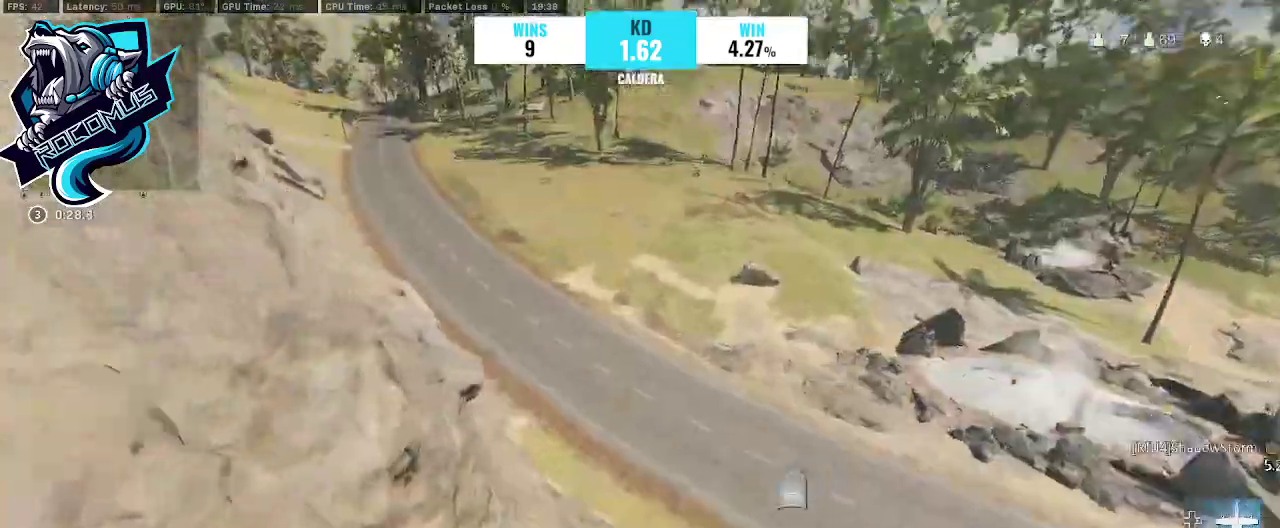
{"buttons": [], "left_stick": "up", "right_stick": "center", "events": [[133, "TRIANGLE", "up"], [167, "right_stick", "center"], [267, "right_stick", "up-left"], [333, "CROSS", "down"], [467, "CROSS", "up"], [467, "right_stick", "center"]]}
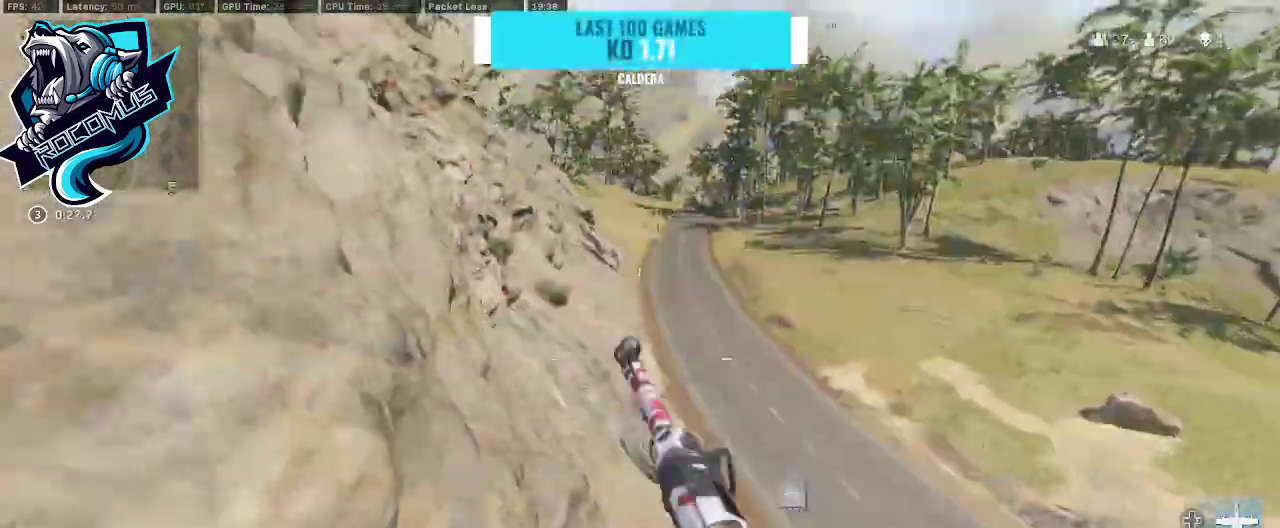
{"buttons": [], "left_stick": "right", "right_stick": "up-left", "events": [[100, "SQUARE", "down"], [167, "SQUARE", "up"], [167, "right_stick", "left"], [367, "right_stick", "up-left"], [467, "left_stick", "right"]]}
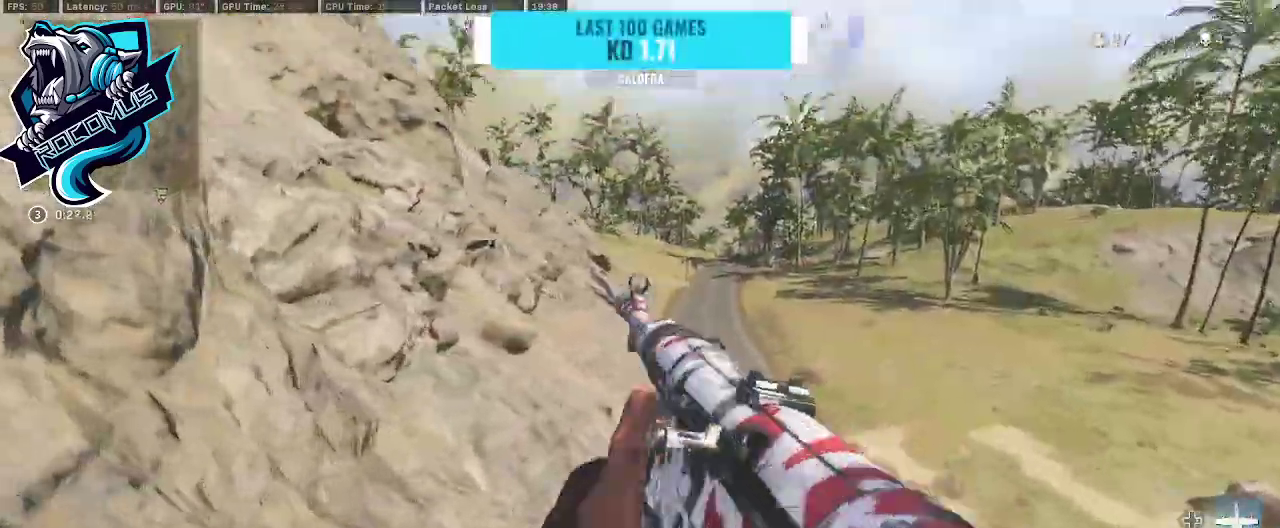
{"buttons": [], "left_stick": "down-left", "right_stick": "up", "events": [[33, "left_stick", "down-right"], [233, "left_stick", "down-left"], [233, "right_stick", "up"], [333, "CROSS", "down"], [467, "CROSS", "up"]]}
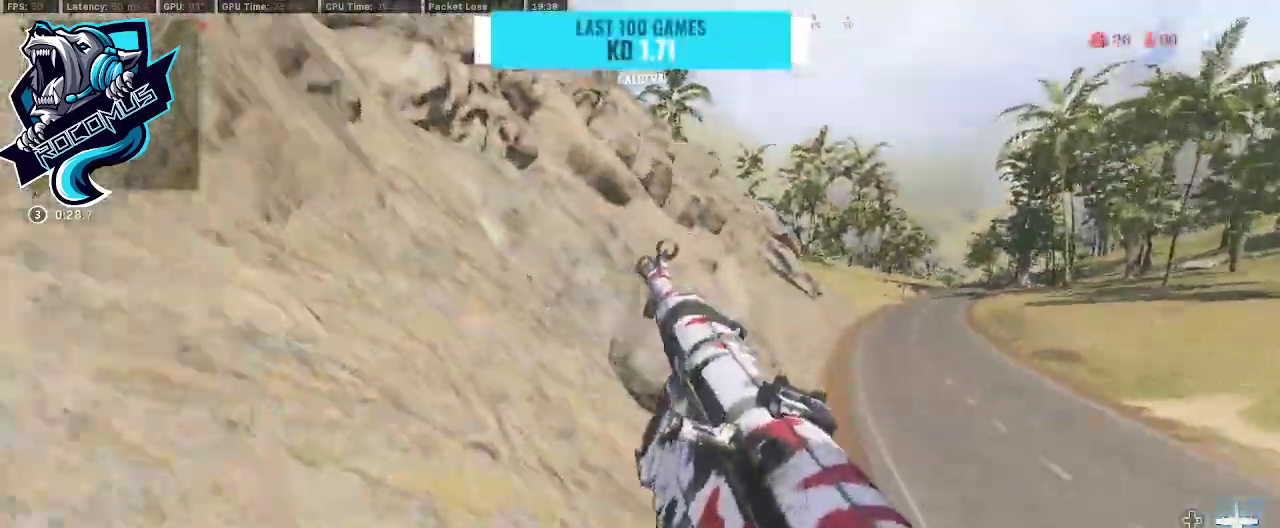
{"buttons": [], "left_stick": "down-left", "right_stick": "up-left", "events": [[367, "right_stick", "up-left"]]}
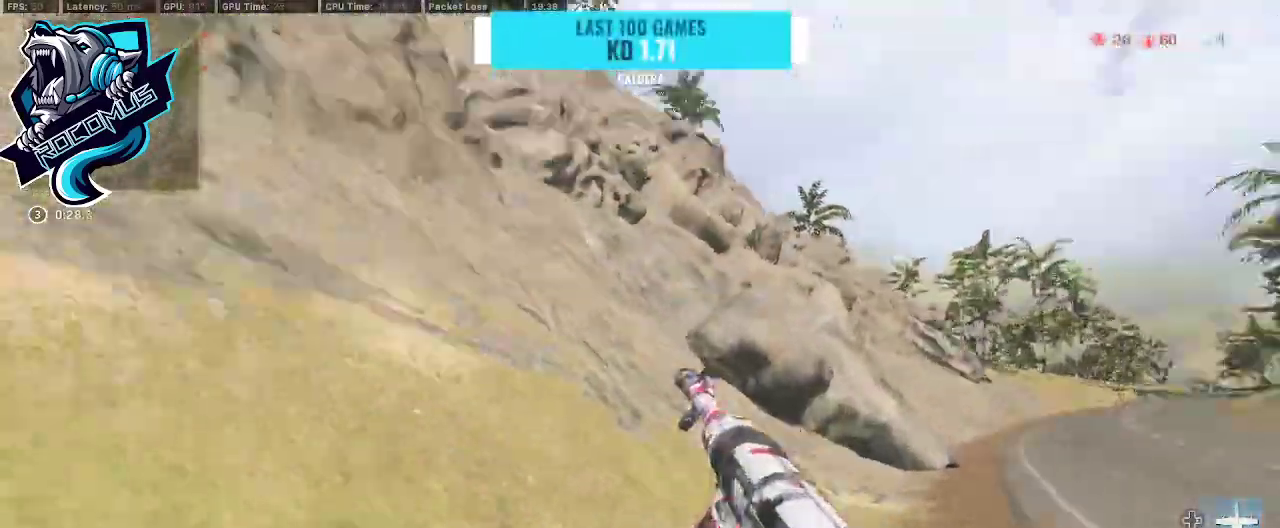
{"buttons": [], "left_stick": "down-left", "right_stick": "down-left", "events": [[267, "right_stick", "up-right"], [300, "left_stick", "left"], [367, "right_stick", "down-right"], [500, "left_stick", "down-left"], [500, "right_stick", "down-left"]]}
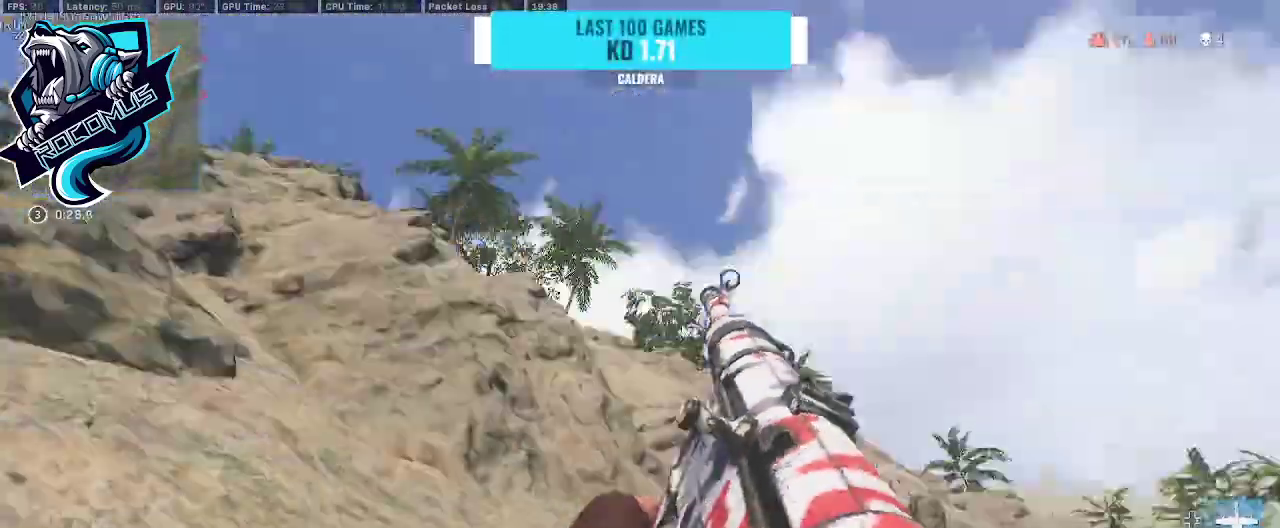
{"buttons": [], "left_stick": "down-left", "right_stick": "center", "events": [[133, "right_stick", "center"], [200, "TRIANGLE", "down"], [267, "right_stick", "up-right"], [333, "TRIANGLE", "up"], [433, "right_stick", "center"]]}
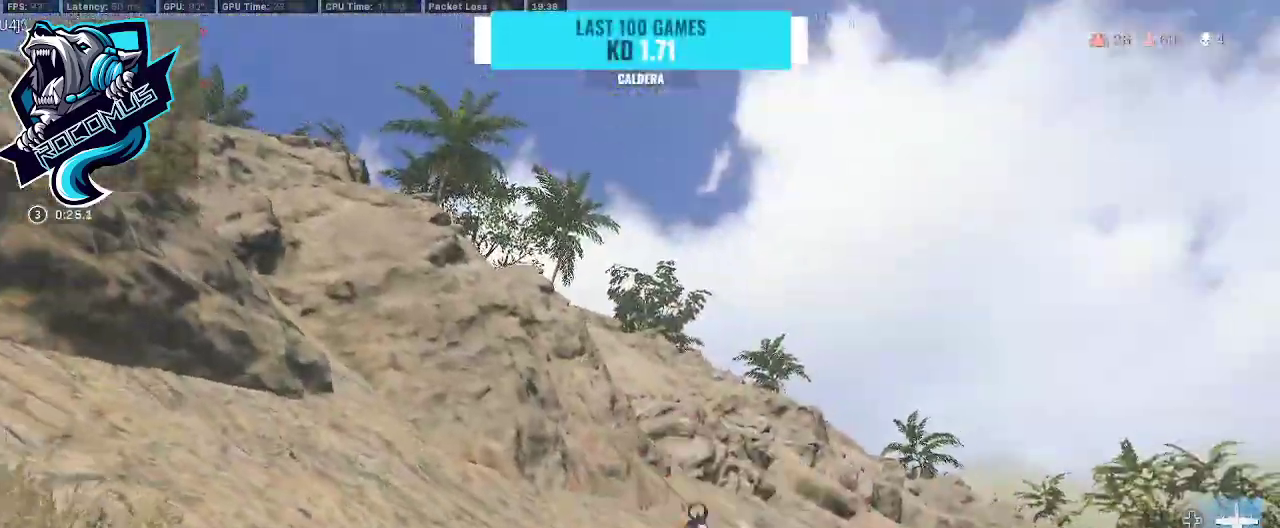
{"buttons": [], "left_stick": "down-right", "right_stick": "down-right", "events": [[167, "right_stick", "right"], [200, "left_stick", "down"], [233, "right_stick", "down-right"], [367, "left_stick", "down-right"]]}
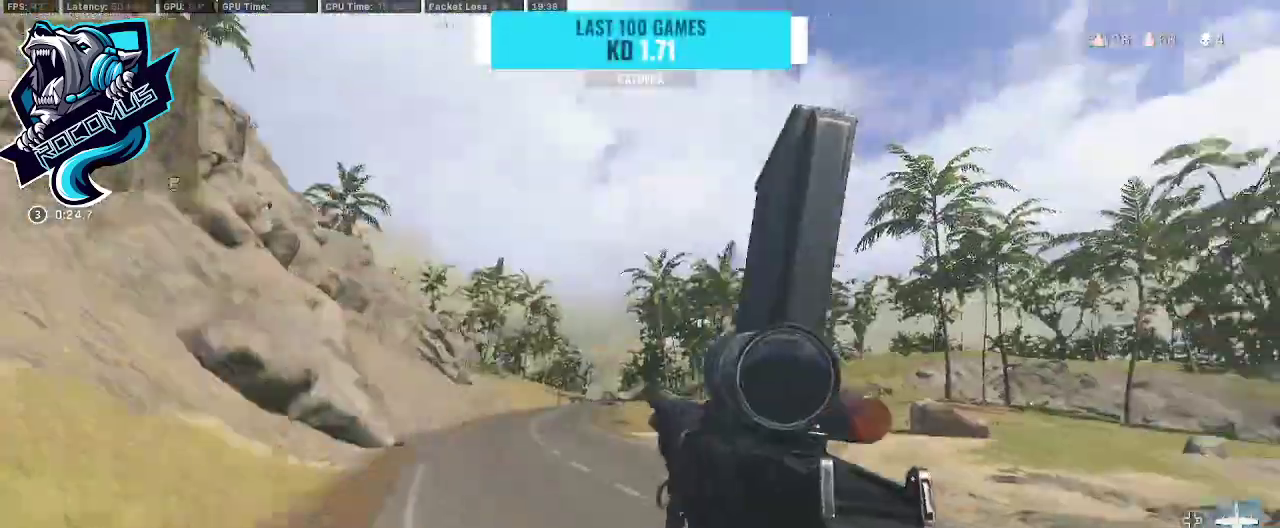
{"buttons": [], "left_stick": "up-right", "right_stick": "left", "events": [[67, "left_stick", "up-right"], [167, "right_stick", "left"], [300, "R3", "down"], [400, "R3", "up"]]}
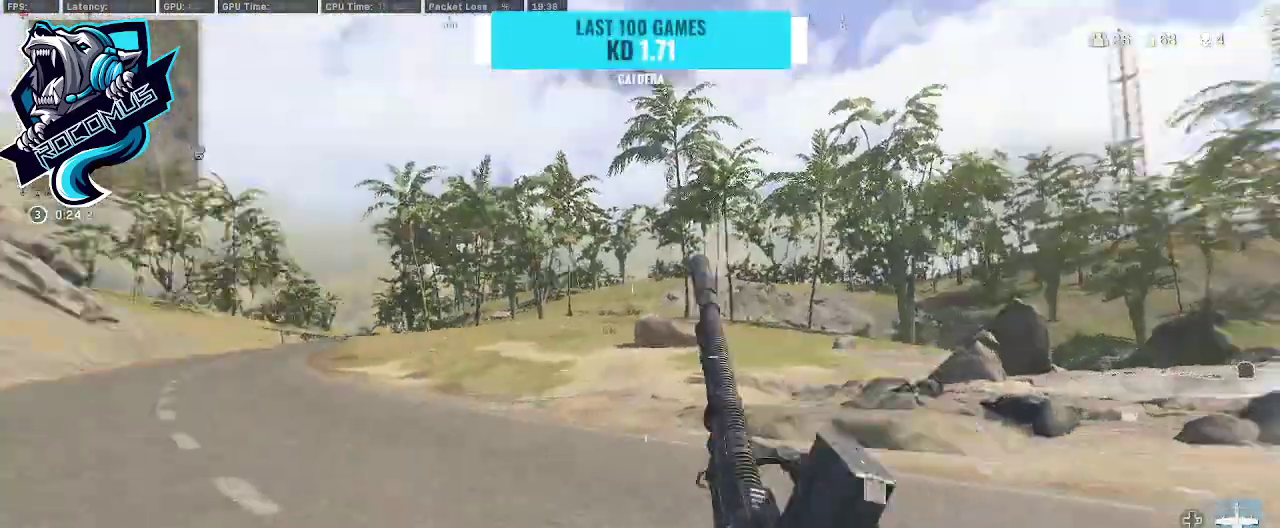
{"buttons": [], "left_stick": "down-right", "right_stick": "up-left", "events": [[133, "CROSS", "down"], [167, "right_stick", "up-left"], [233, "CROSS", "up"], [300, "left_stick", "down-right"]]}
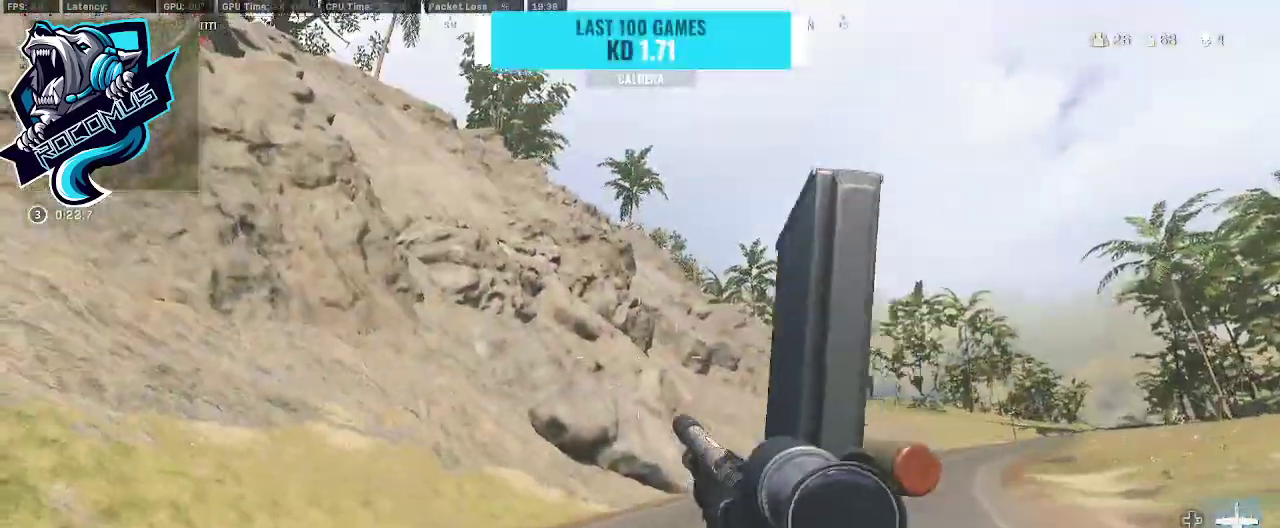
{"buttons": [], "left_stick": "down", "right_stick": "up-left", "events": [[400, "left_stick", "down"]]}
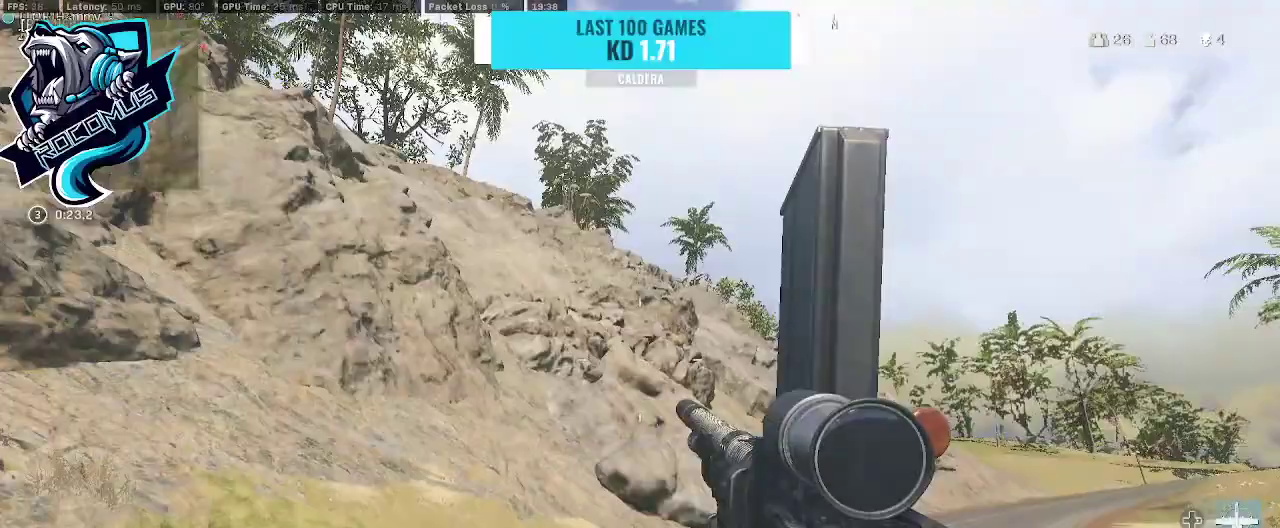
{"buttons": [], "left_stick": "down-left", "right_stick": "up-left", "events": [[33, "left_stick", "down-left"]]}